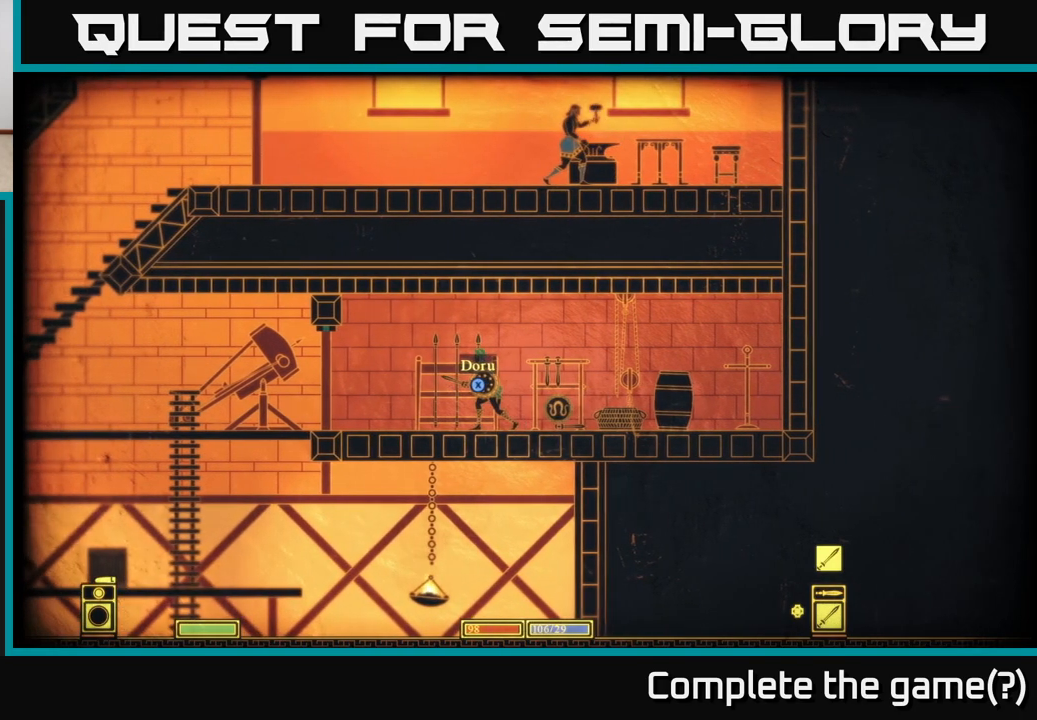
Gameplay with a controller (Xbox layout); each line is a JSON object with the inputs held at the frame after it. "events" lists button and stick changes between this image and that frame as [ms after this image, input, new state], when the widget could be followed in between.
{"buttons": [], "left_stick": "center", "right_stick": "center", "events": [[300, "left_stick", "right"], [433, "left_stick", "center"]]}
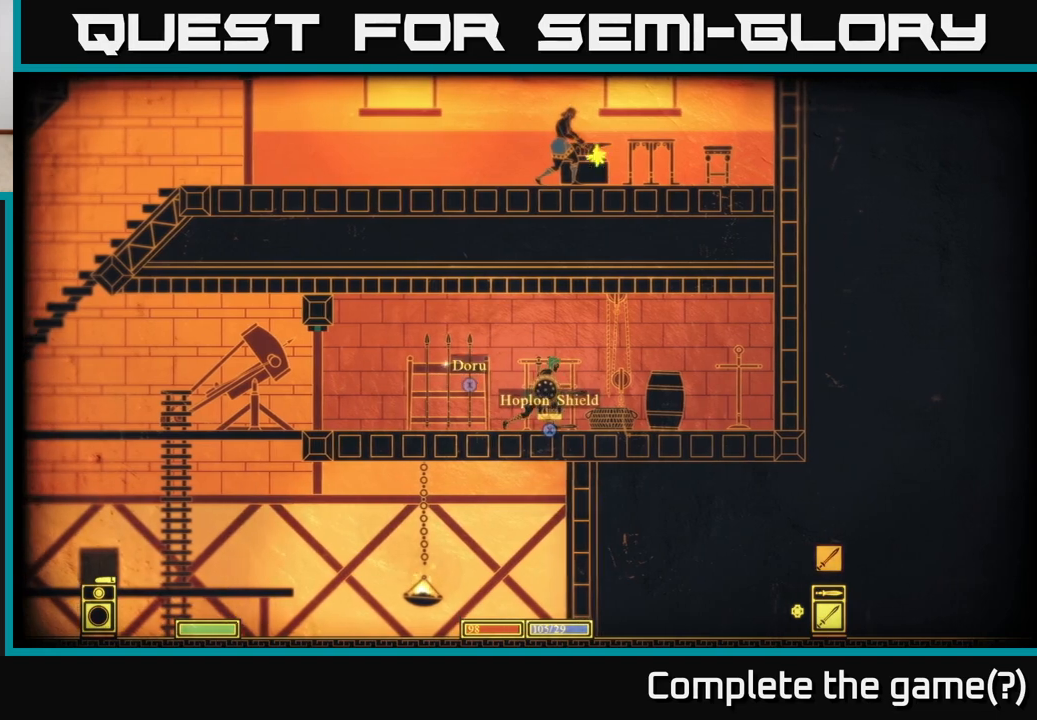
{"buttons": [], "left_stick": "center", "right_stick": "center", "events": [[167, "left_stick", "left"], [300, "left_stick", "center"]]}
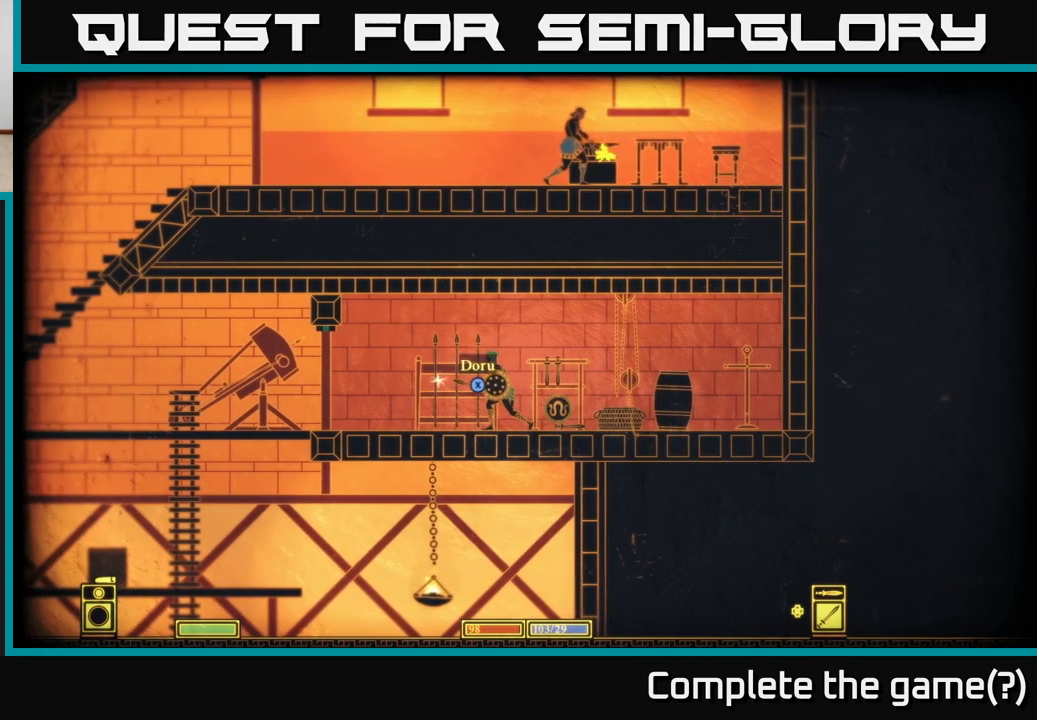
{"buttons": [], "left_stick": "center", "right_stick": "center", "events": []}
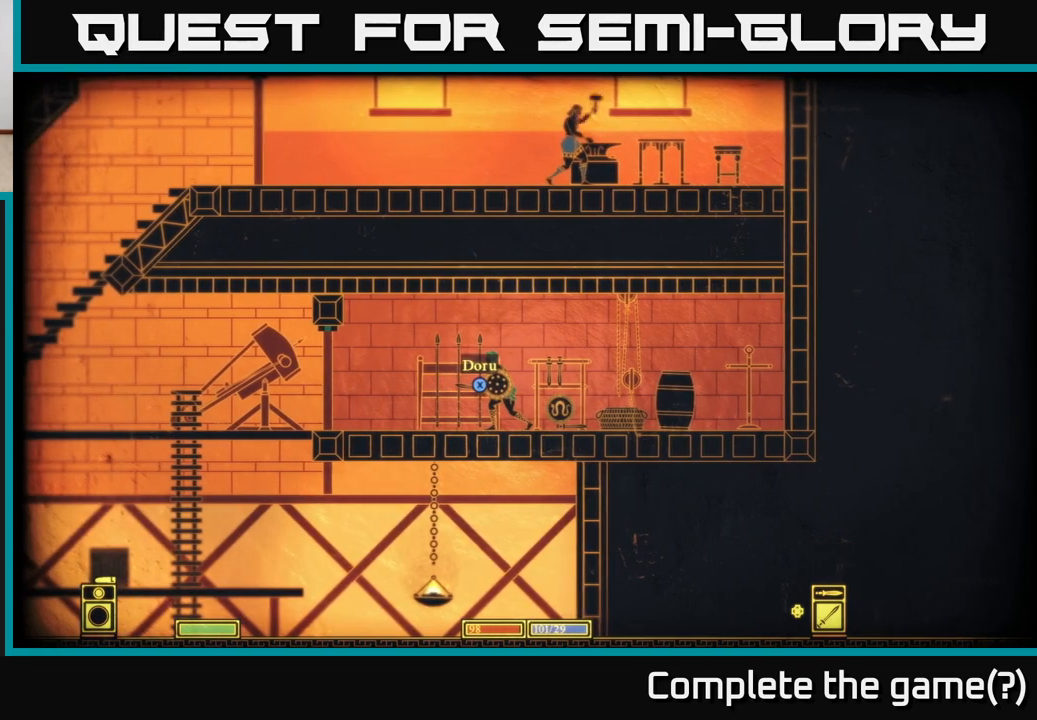
{"buttons": ["X"], "left_stick": "center", "right_stick": "center", "events": [[50, "X", "down"]]}
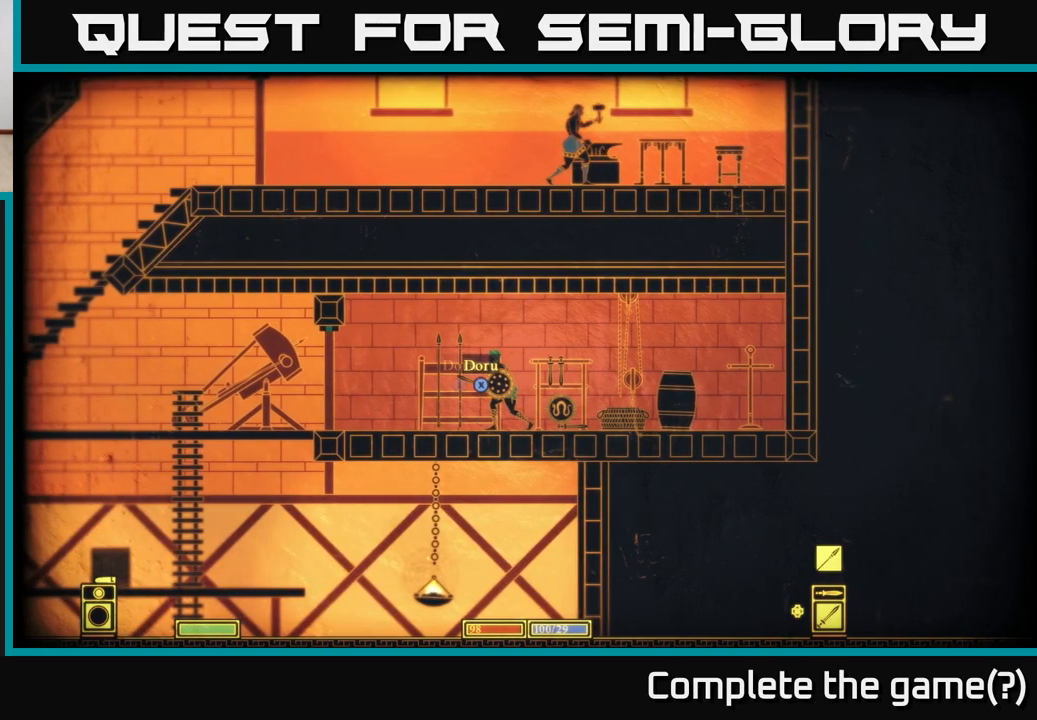
{"buttons": [], "left_stick": "center", "right_stick": "center", "events": [[217, "X", "up"], [317, "left_stick", "right"], [467, "left_stick", "center"]]}
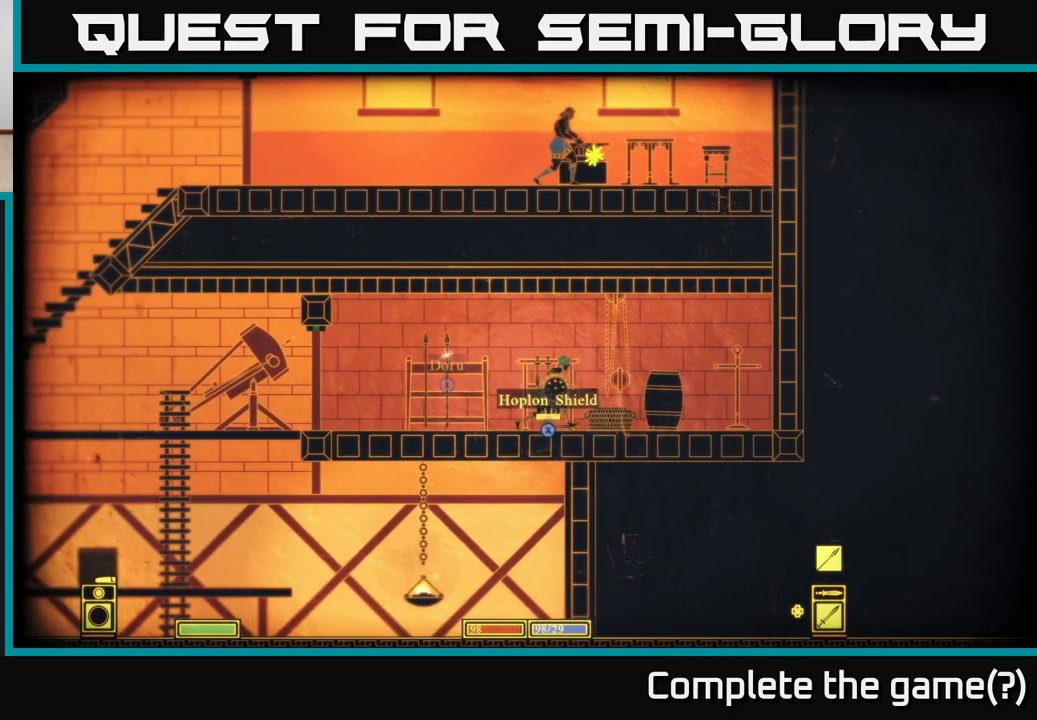
{"buttons": [], "left_stick": "center", "right_stick": "center", "events": []}
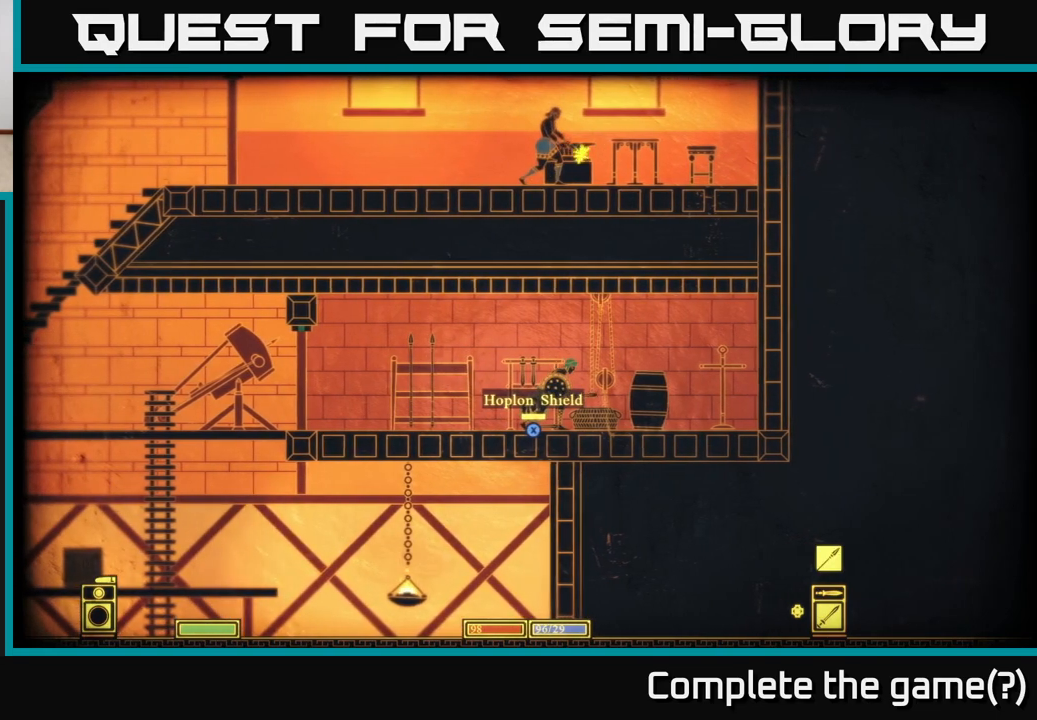
{"buttons": [], "left_stick": "center", "right_stick": "center", "events": []}
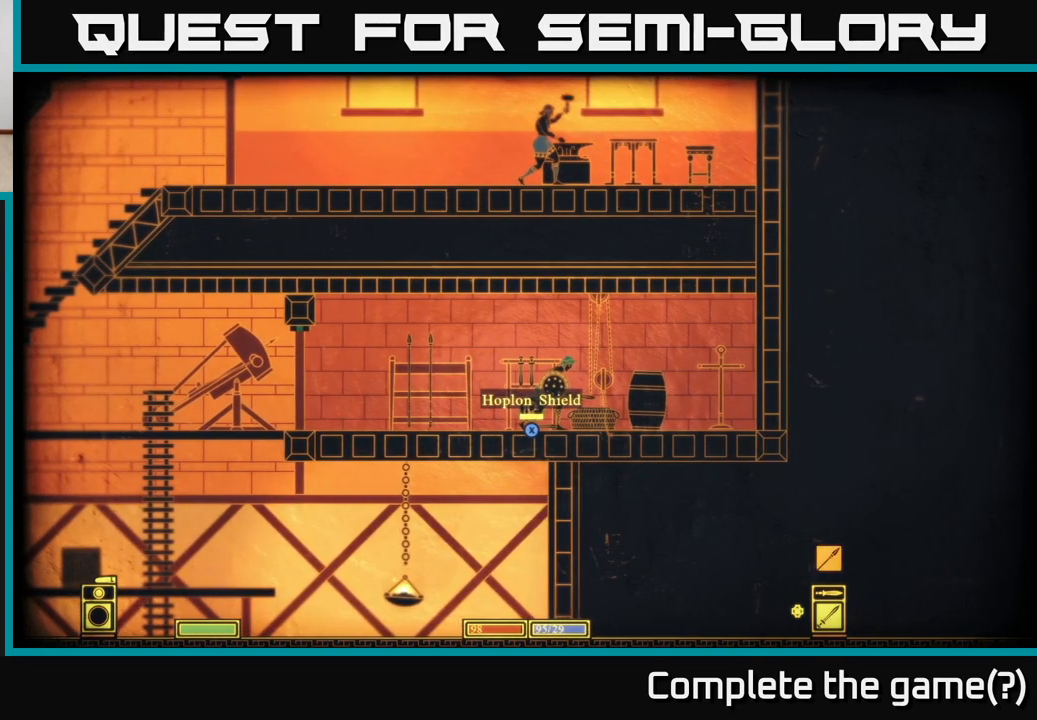
{"buttons": ["L2"], "left_stick": "center", "right_stick": "center", "events": [[367, "L2", "down"]]}
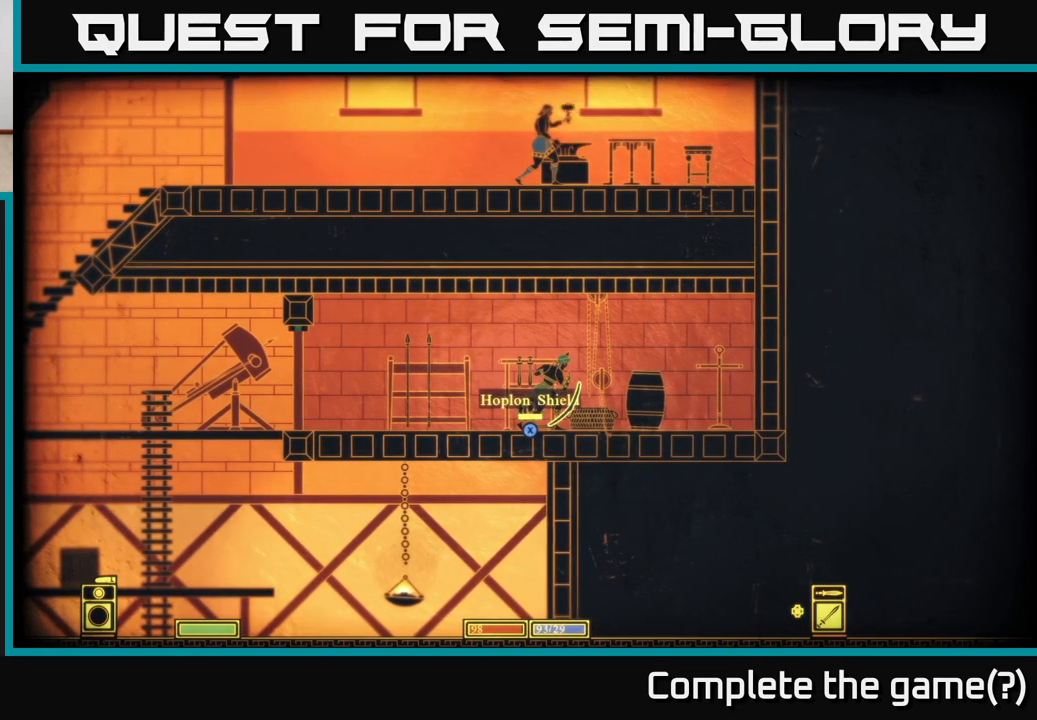
{"buttons": [], "left_stick": "center", "right_stick": "center", "events": [[317, "L2", "up"]]}
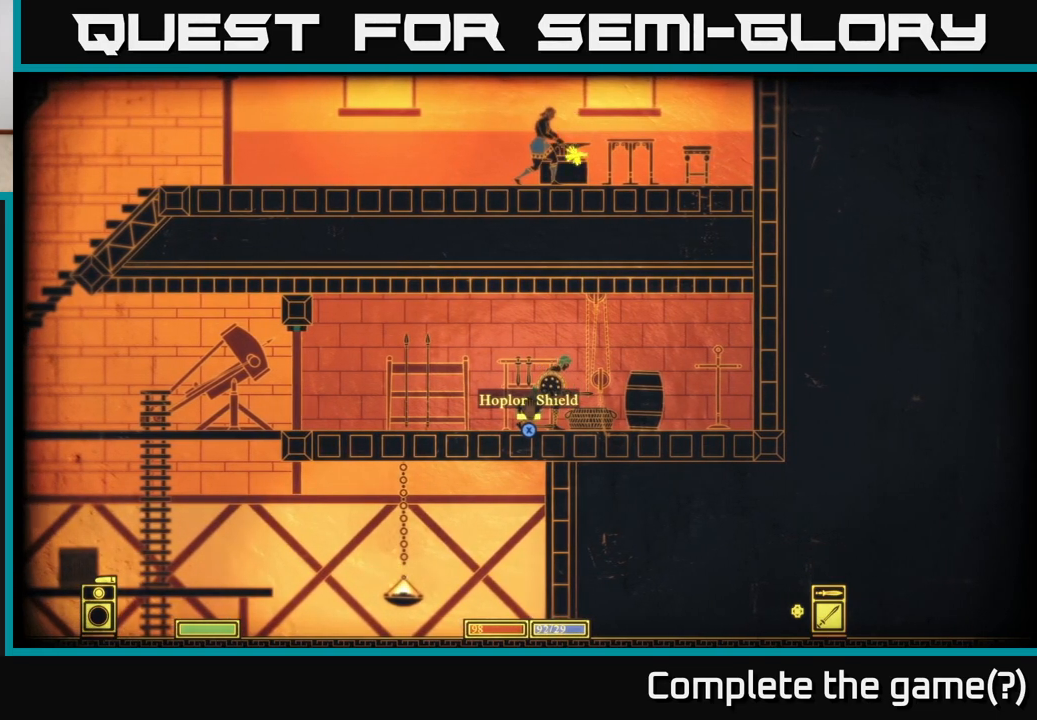
{"buttons": ["X"], "left_stick": "center", "right_stick": "center", "events": [[17, "X", "down"]]}
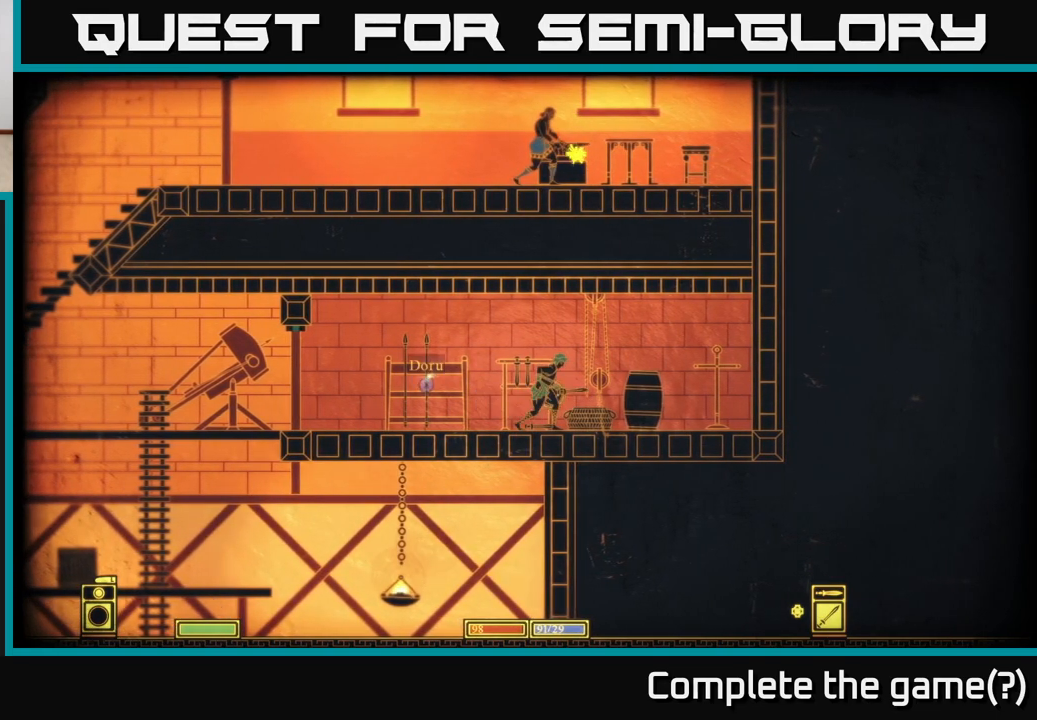
{"buttons": [], "left_stick": "left", "right_stick": "center", "events": [[150, "X", "up"], [350, "left_stick", "left"]]}
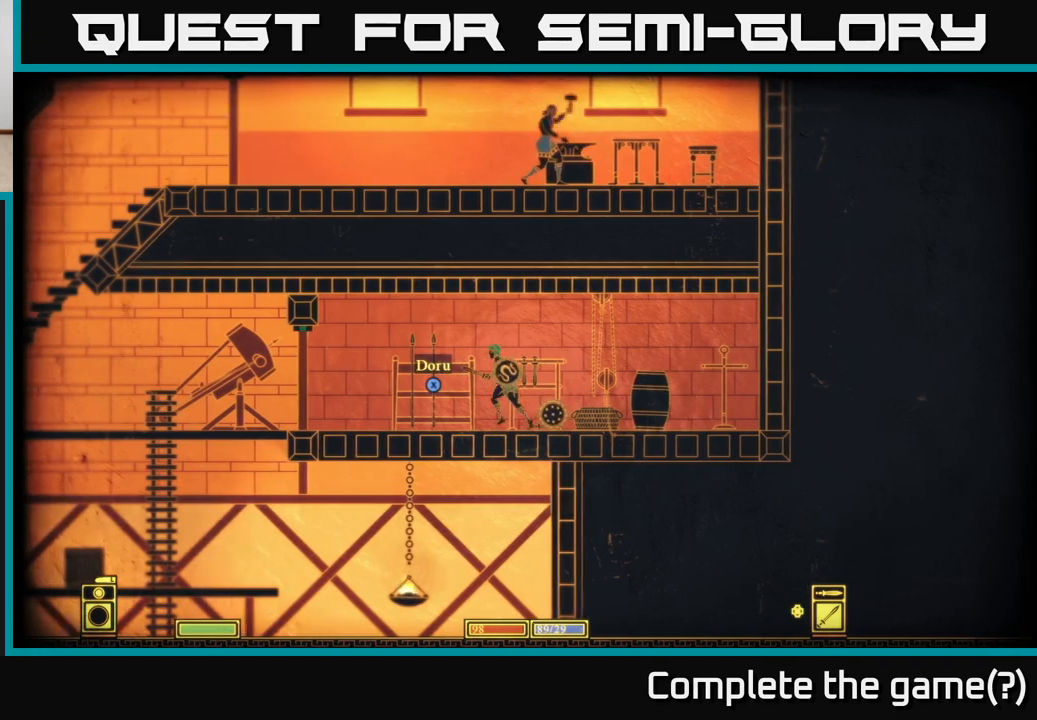
{"buttons": [], "left_stick": "center", "right_stick": "center", "events": [[100, "left_stick", "center"], [233, "left_stick", "right"], [350, "left_stick", "center"]]}
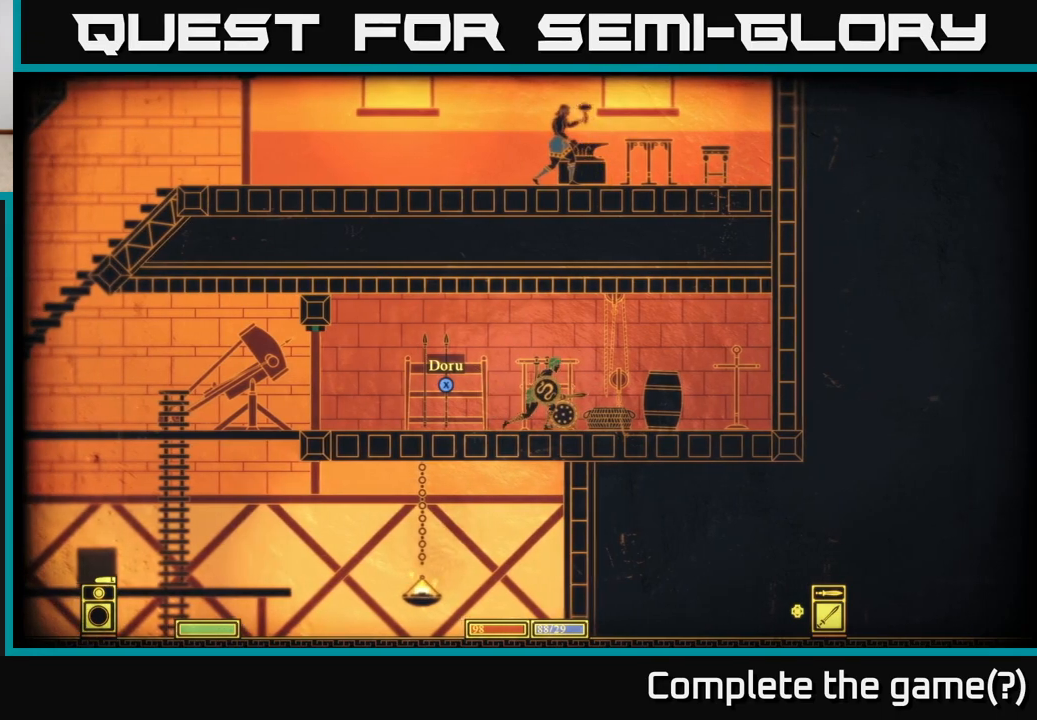
{"buttons": ["L2"], "left_stick": "center", "right_stick": "center", "events": [[83, "L2", "down"]]}
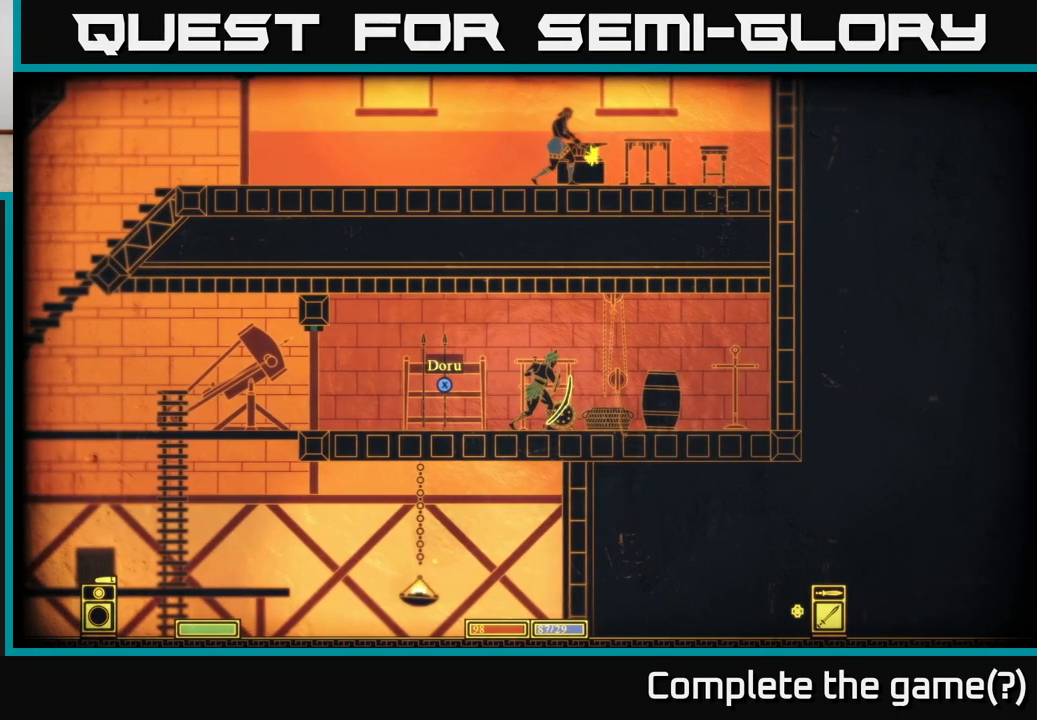
{"buttons": [], "left_stick": "center", "right_stick": "center", "events": [[167, "L2", "up"]]}
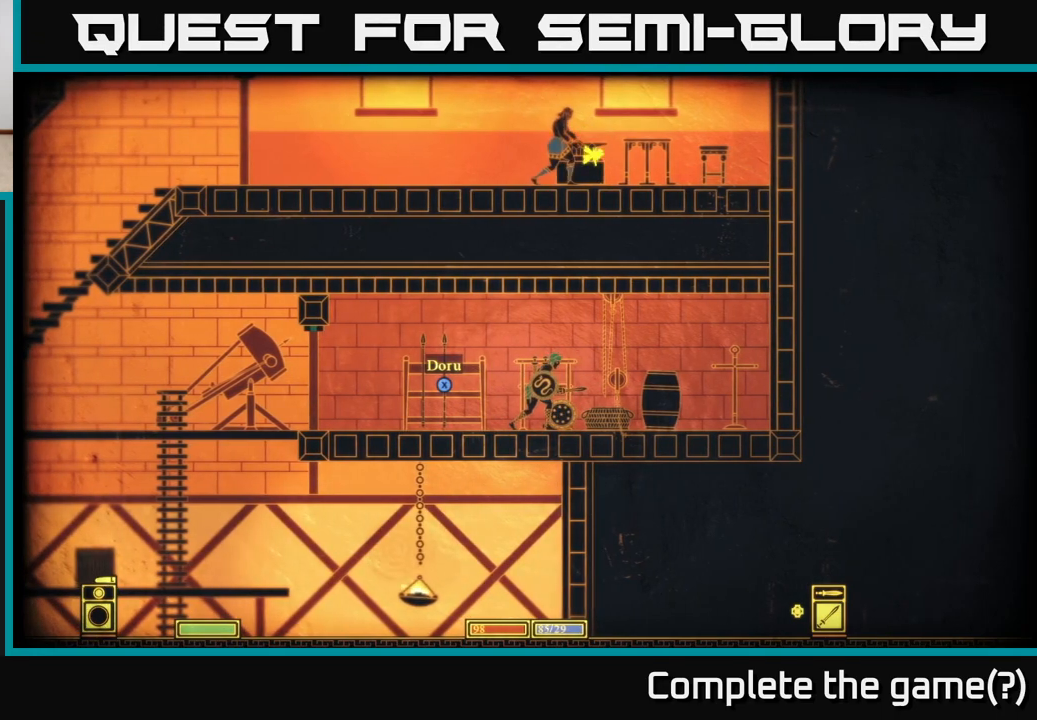
{"buttons": [], "left_stick": "center", "right_stick": "center", "events": [[100, "left_stick", "left"], [367, "left_stick", "center"]]}
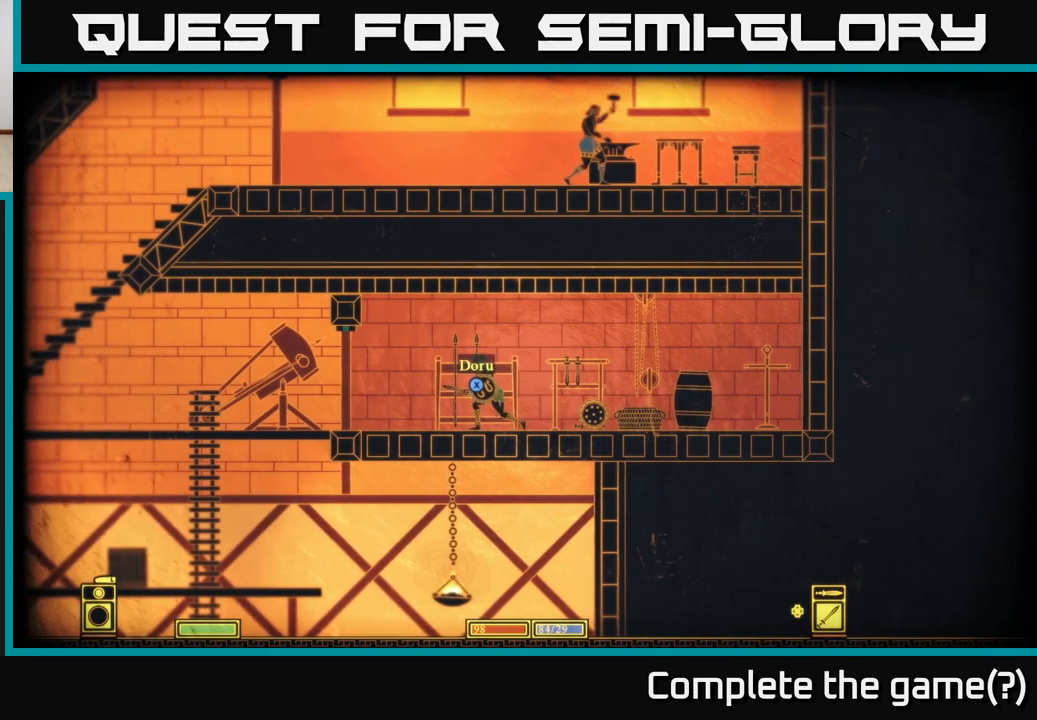
{"buttons": [], "left_stick": "center", "right_stick": "center", "events": [[217, "left_stick", "right"], [483, "left_stick", "center"]]}
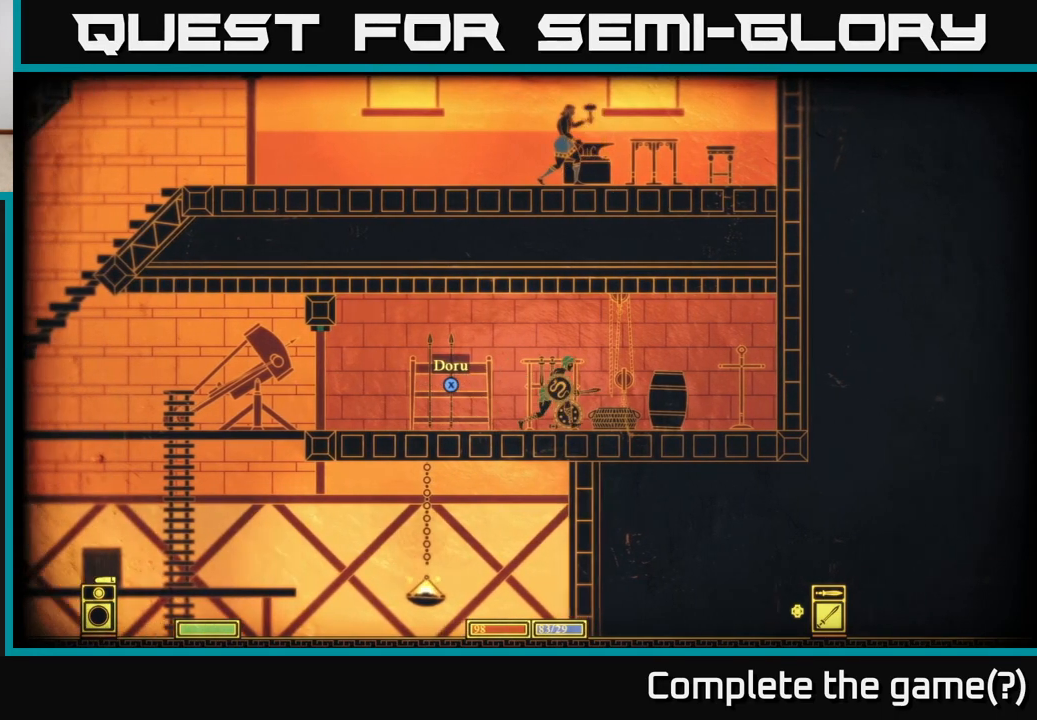
{"buttons": [], "left_stick": "right", "right_stick": "center", "events": [[67, "left_stick", "right"]]}
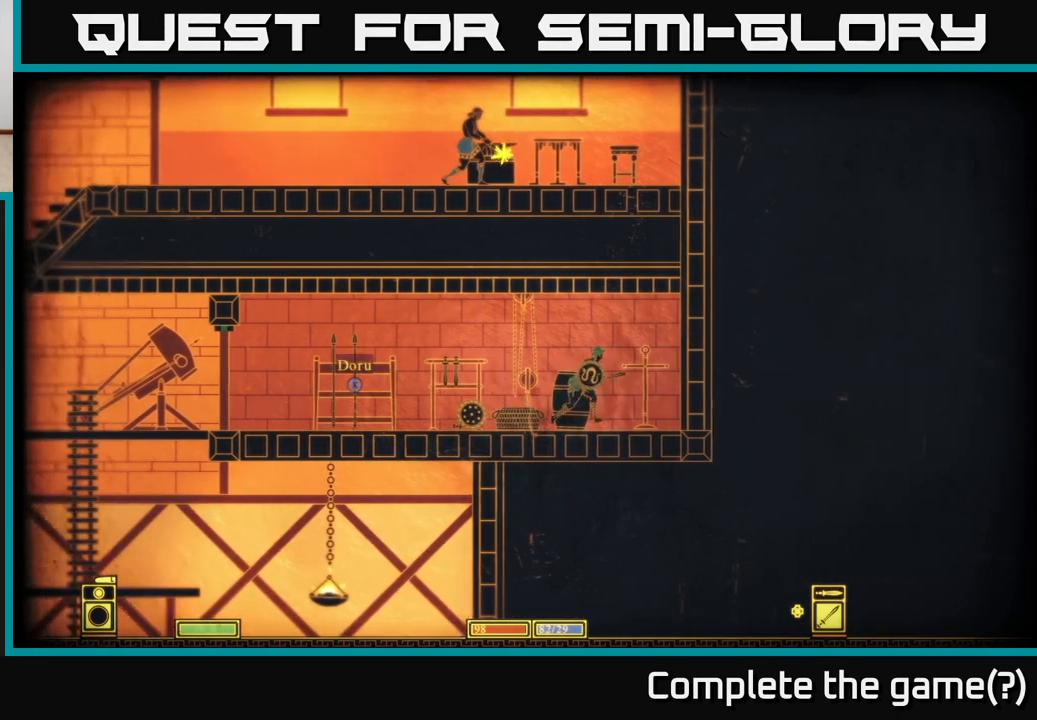
{"buttons": [], "left_stick": "left", "right_stick": "center", "events": [[167, "left_stick", "left"]]}
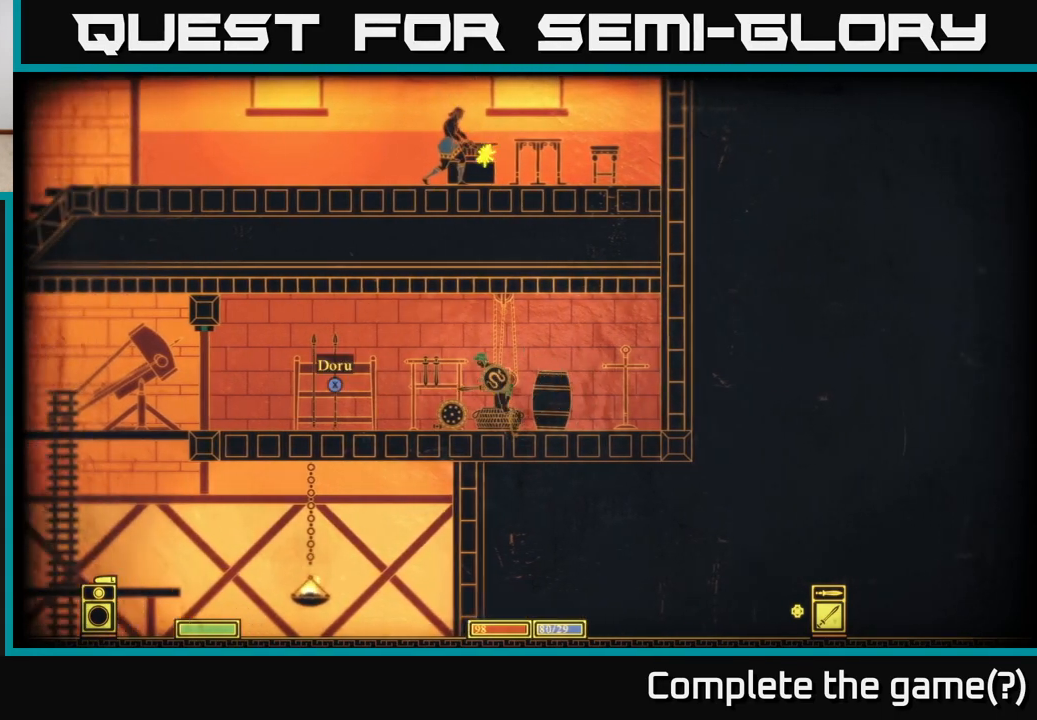
{"buttons": [], "left_stick": "left", "right_stick": "down", "events": [[133, "right_stick", "down"]]}
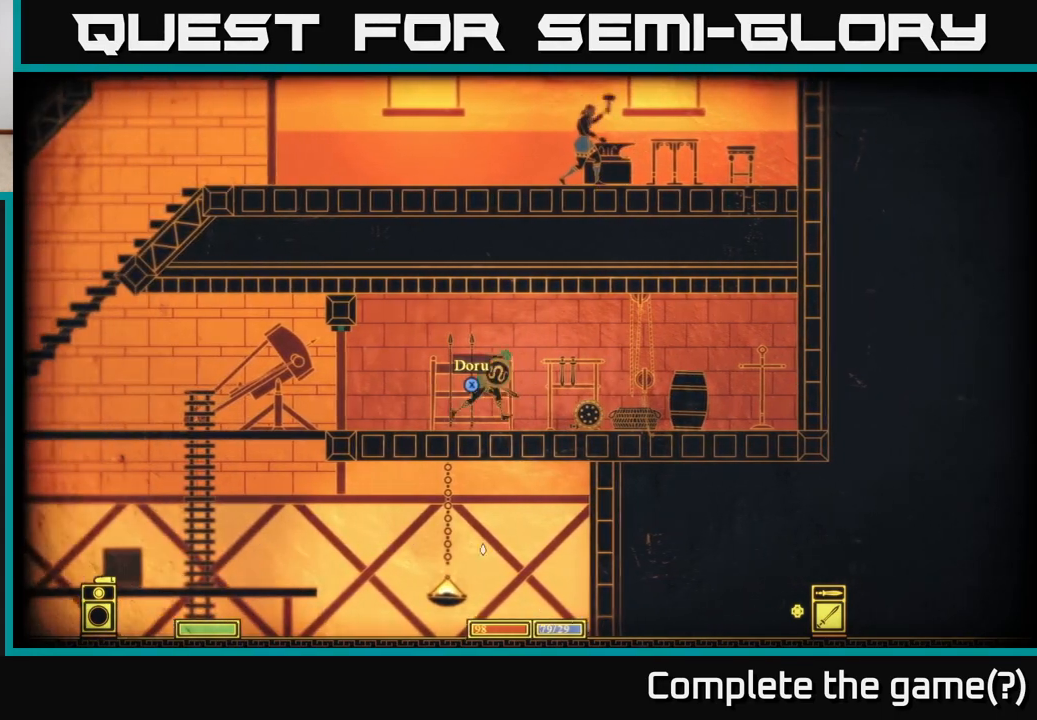
{"buttons": ["A"], "left_stick": "left", "right_stick": "center", "events": [[183, "right_stick", "center"], [400, "A", "down"]]}
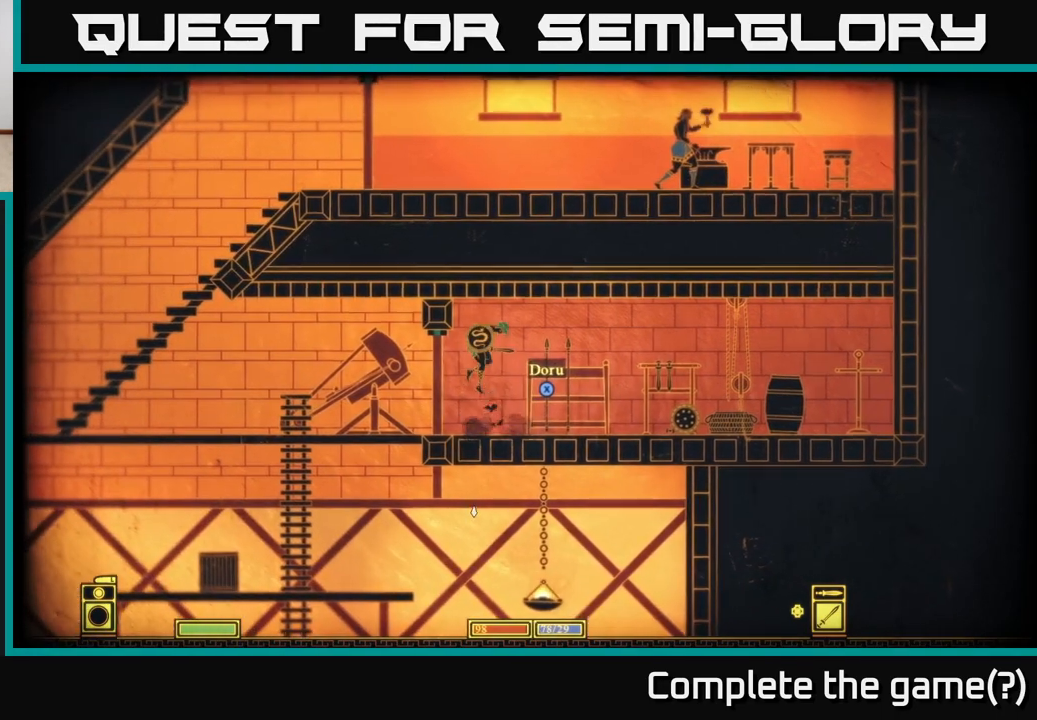
{"buttons": [], "left_stick": "left", "right_stick": "left", "events": [[17, "A", "up"], [150, "left_stick", "center"], [183, "right_stick", "left"], [217, "left_stick", "right"], [383, "left_stick", "left"]]}
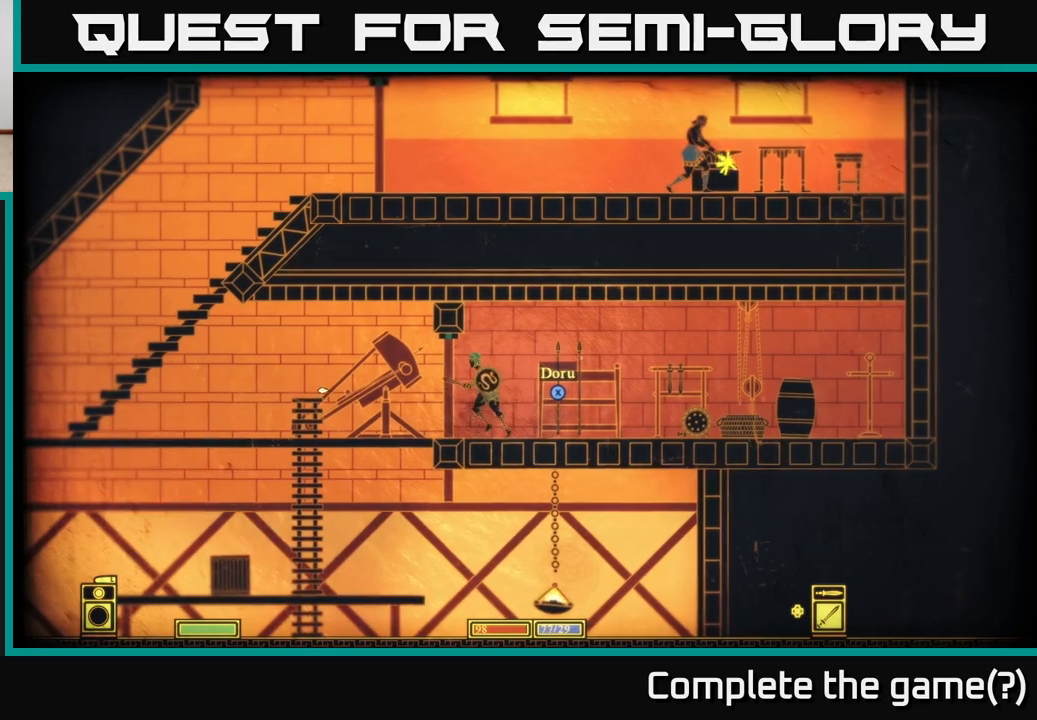
{"buttons": [], "left_stick": "left", "right_stick": "up-left", "events": [[317, "right_stick", "up-left"]]}
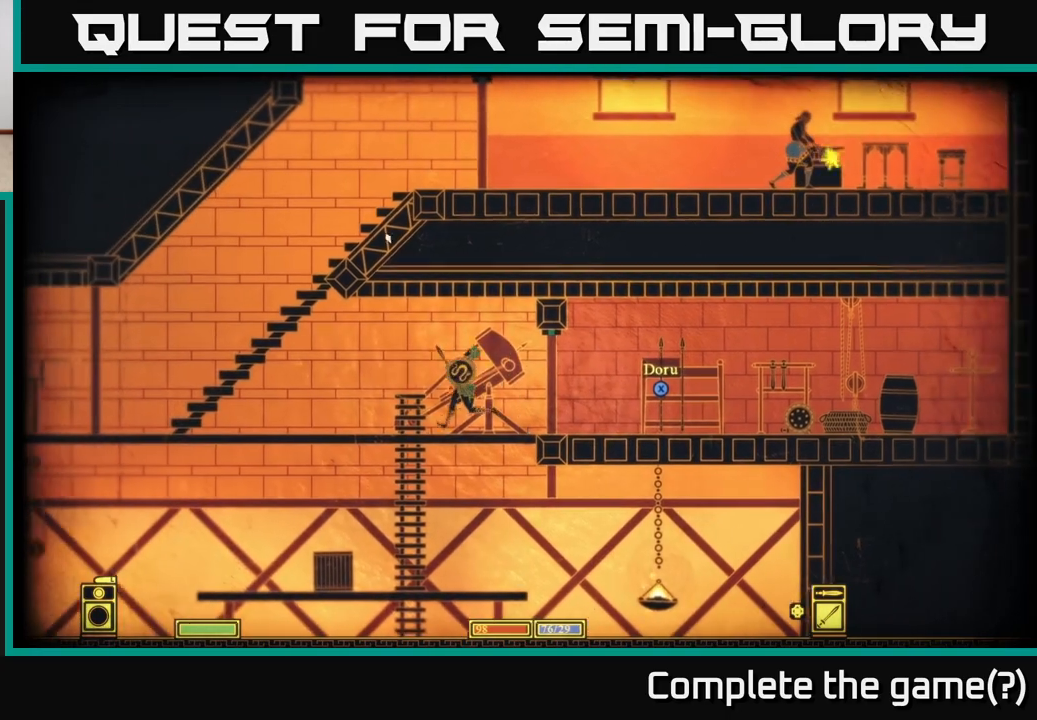
{"buttons": [], "left_stick": "left", "right_stick": "up-left", "events": [[250, "right_stick", "down-left"], [467, "right_stick", "up-left"]]}
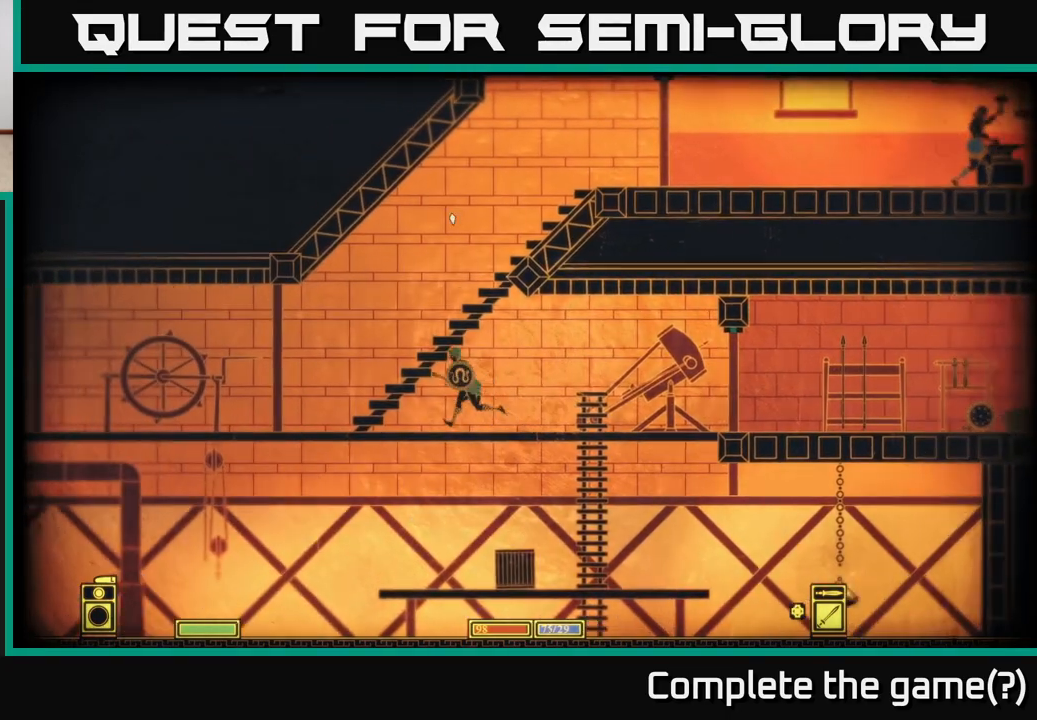
{"buttons": [], "left_stick": "left", "right_stick": "down-left", "events": [[17, "right_stick", "up"], [350, "right_stick", "left"], [400, "right_stick", "down-left"]]}
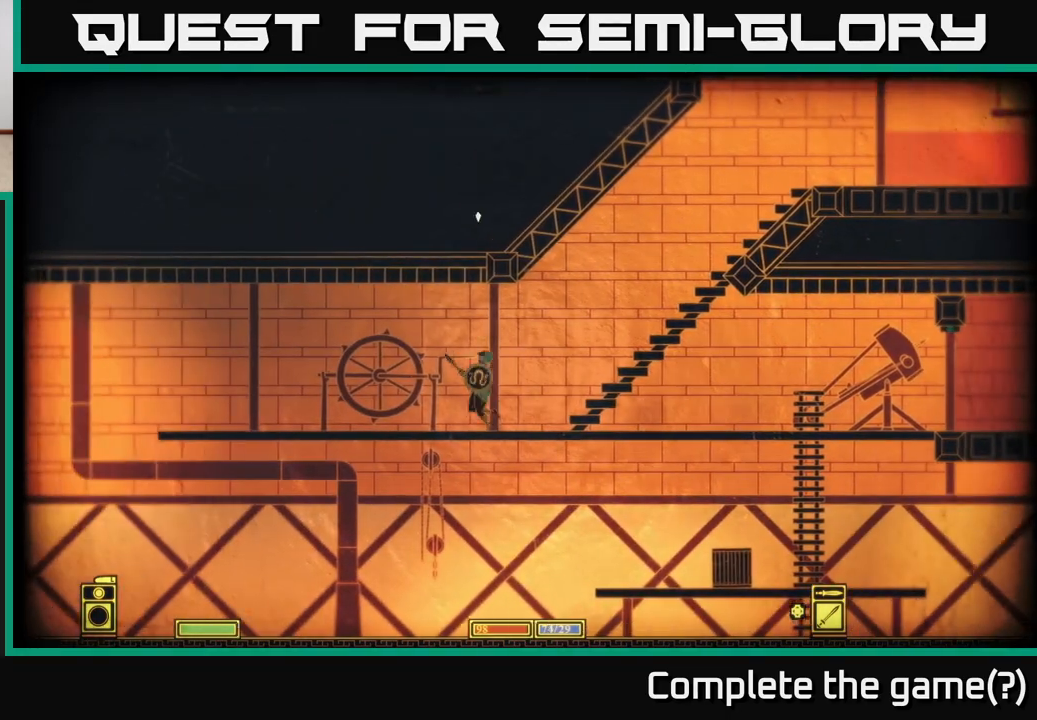
{"buttons": [], "left_stick": "left", "right_stick": "down-left", "events": []}
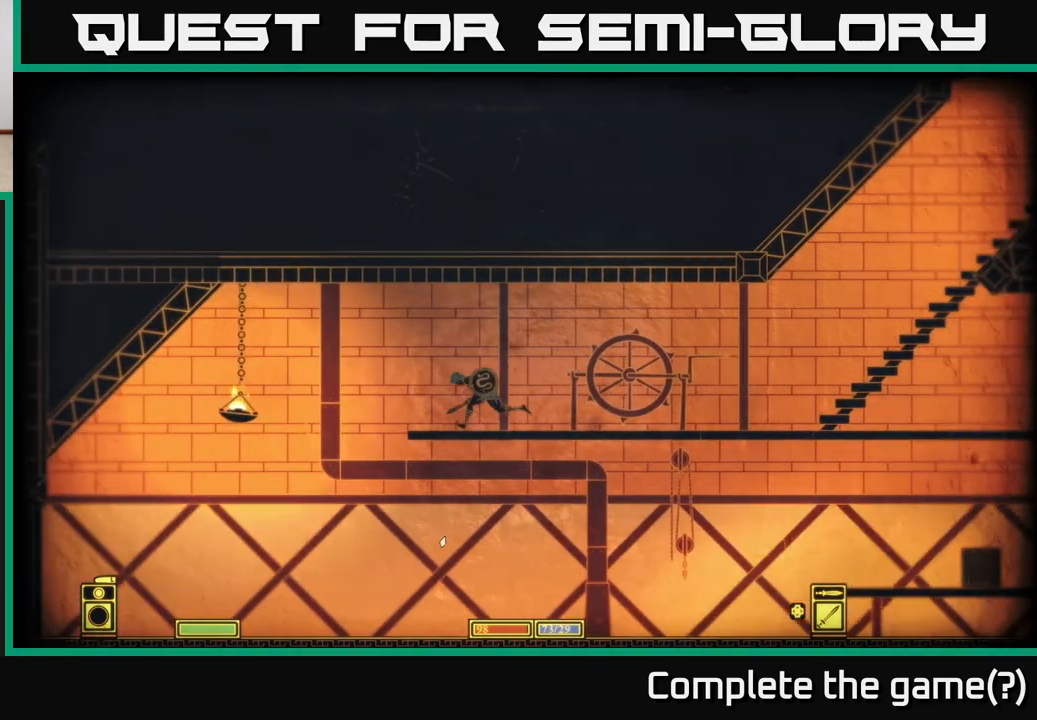
{"buttons": [], "left_stick": "left", "right_stick": "center", "events": [[167, "right_stick", "center"]]}
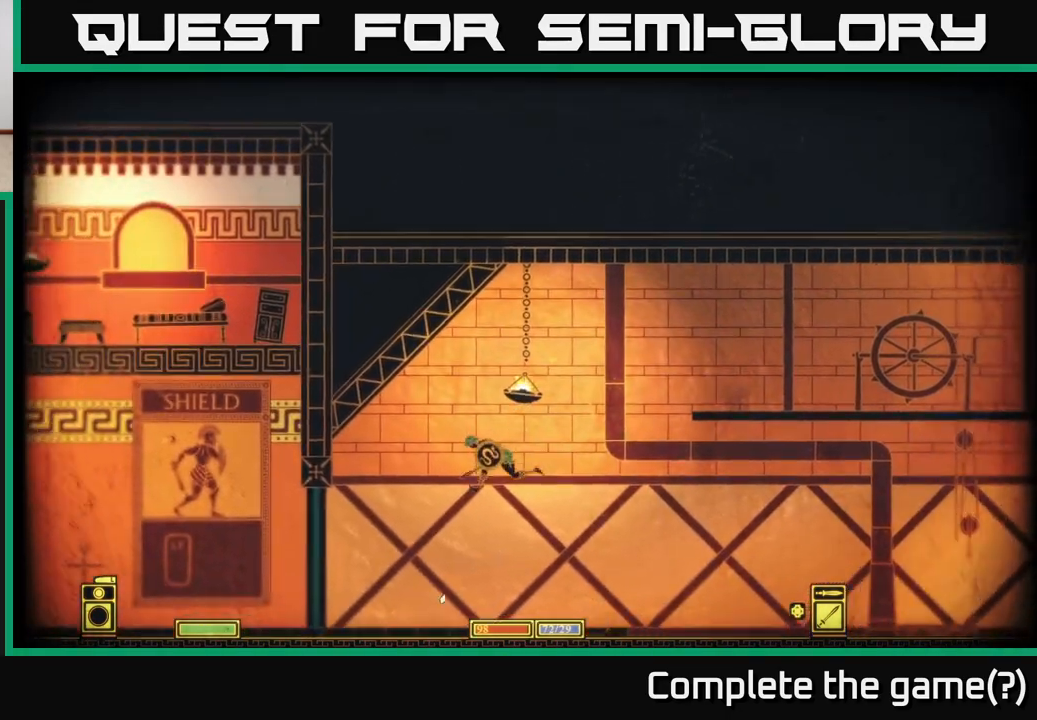
{"buttons": [], "left_stick": "left", "right_stick": "left", "events": [[200, "left_stick", "up-left"], [350, "left_stick", "center"], [467, "right_stick", "left"], [483, "left_stick", "left"]]}
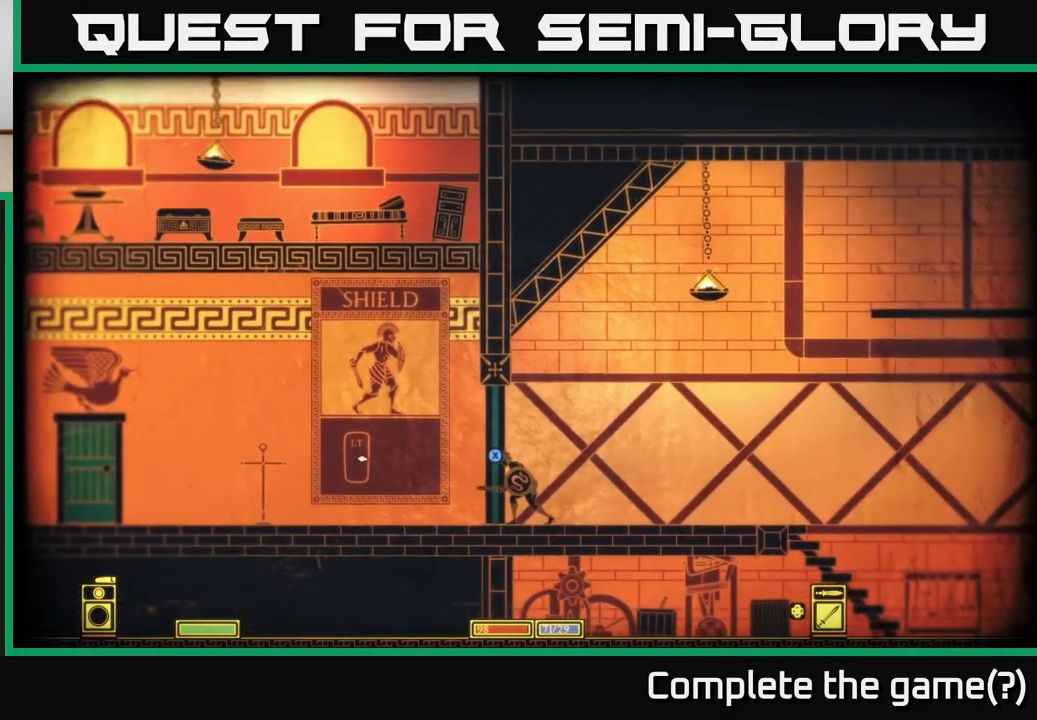
{"buttons": [], "left_stick": "right", "right_stick": "center", "events": [[217, "right_stick", "center"], [300, "left_stick", "center"], [417, "left_stick", "right"]]}
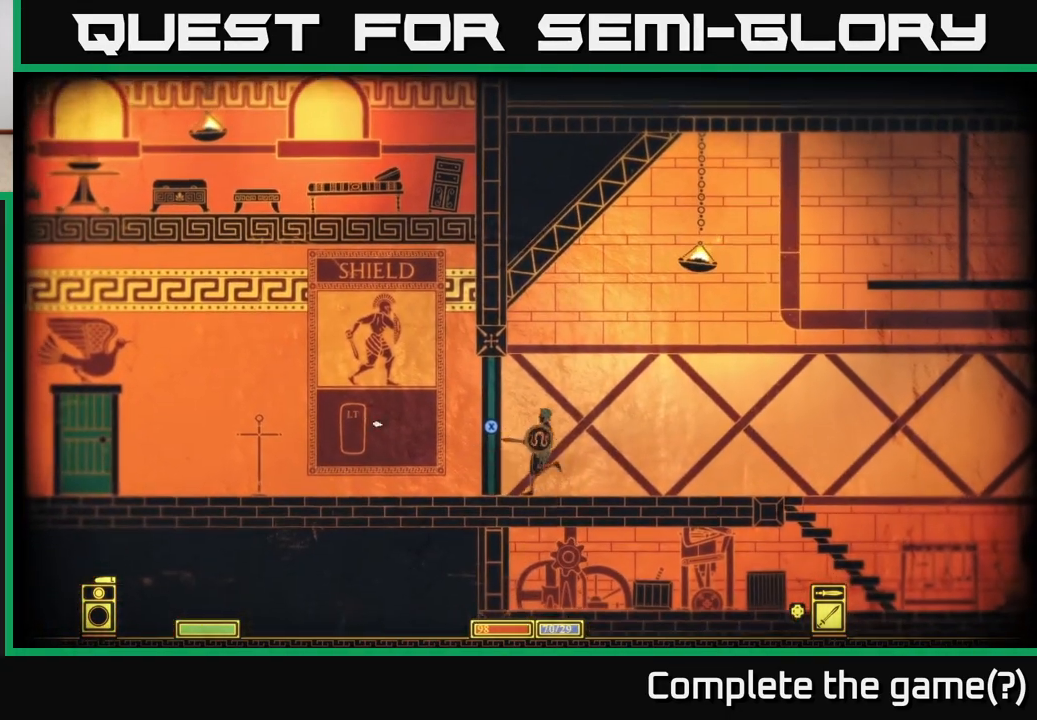
{"buttons": [], "left_stick": "right", "right_stick": "center", "events": []}
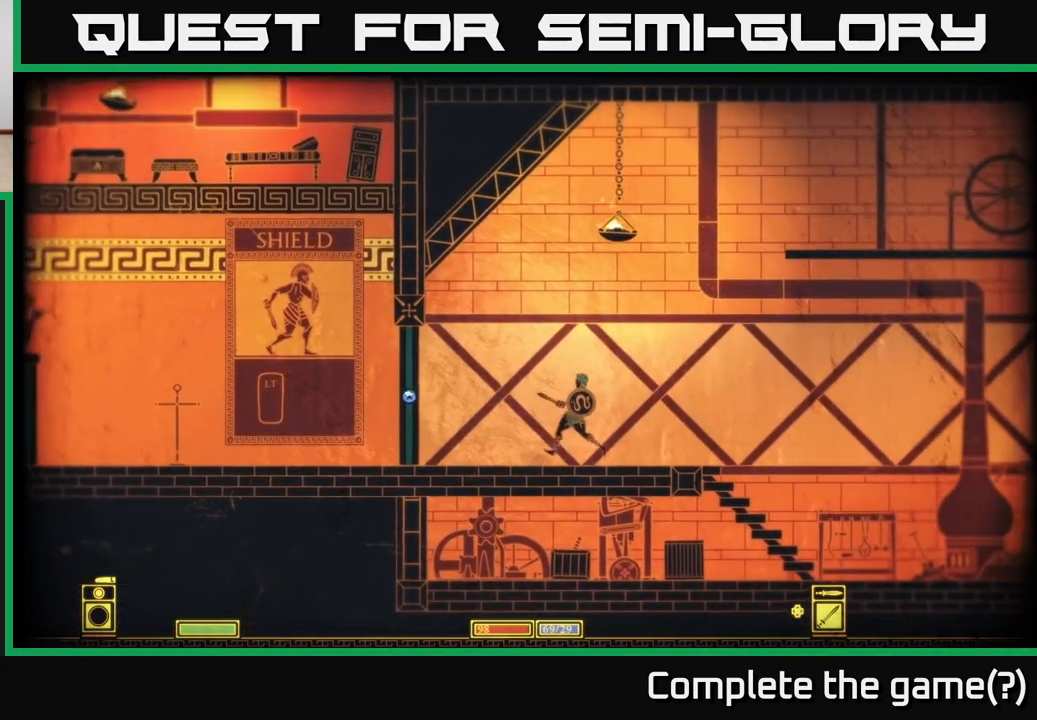
{"buttons": [], "left_stick": "right", "right_stick": "right", "events": [[233, "right_stick", "right"]]}